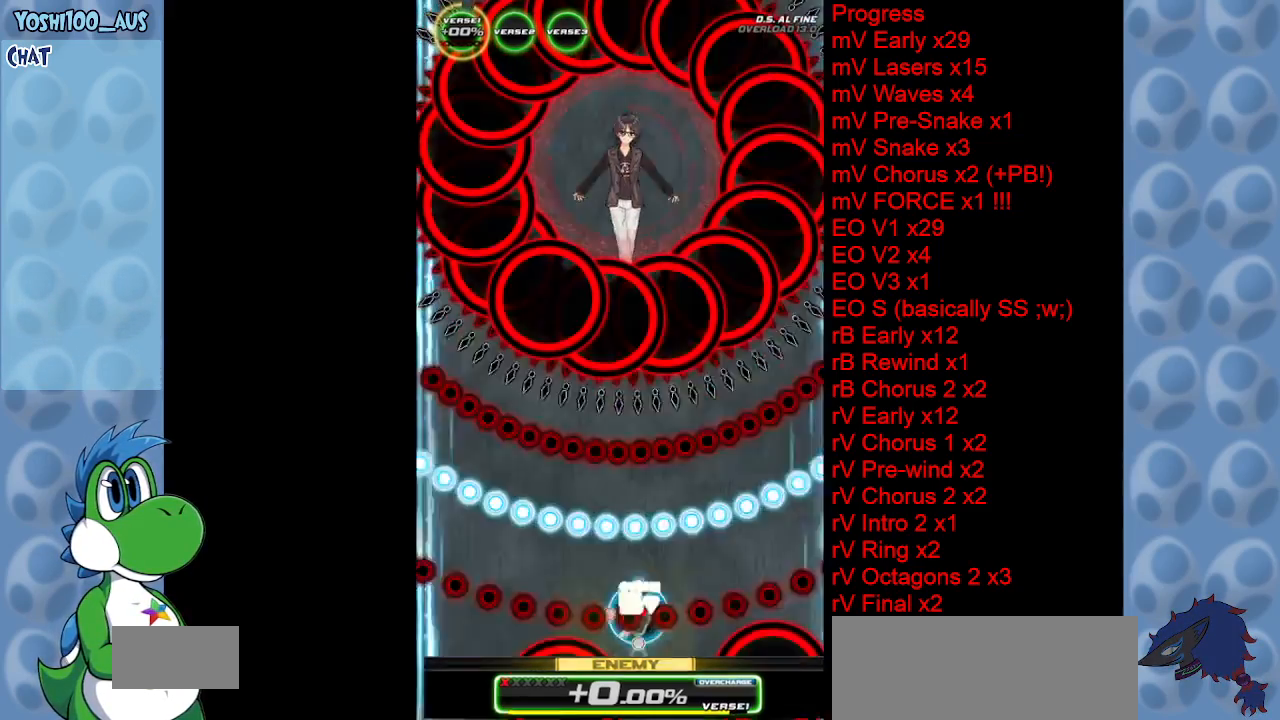
Gameplay with keyboard; each line is a JSON object with the keys held at the frame after it. "events" lists presses ("down") and releases ("up") of "c", "down", "left", "right", "up", "x" and "z" between this image and that frame as [ms after this image, input, new state], when the widget could be followed in between. No other keys are recorded. Mouse input is not recorded.
{"keys": [], "events": []}
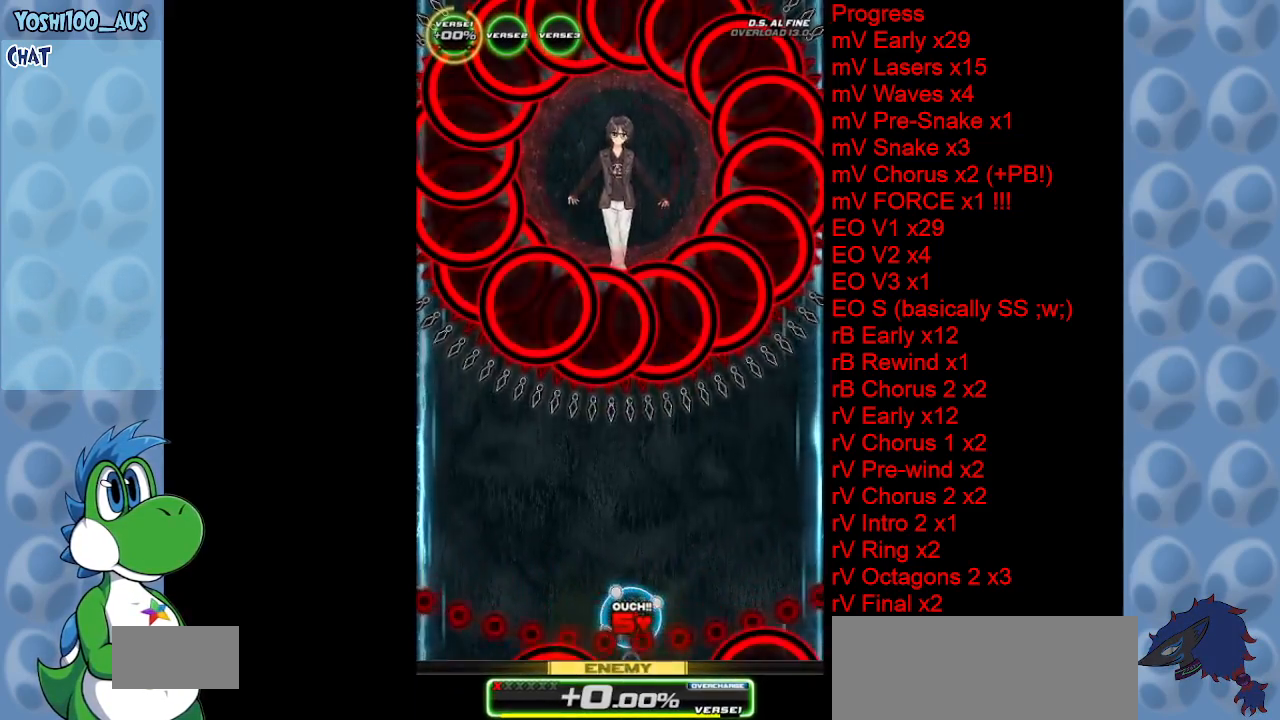
{"keys": [], "events": [[17, "right", "down"], [150, "right", "up"]]}
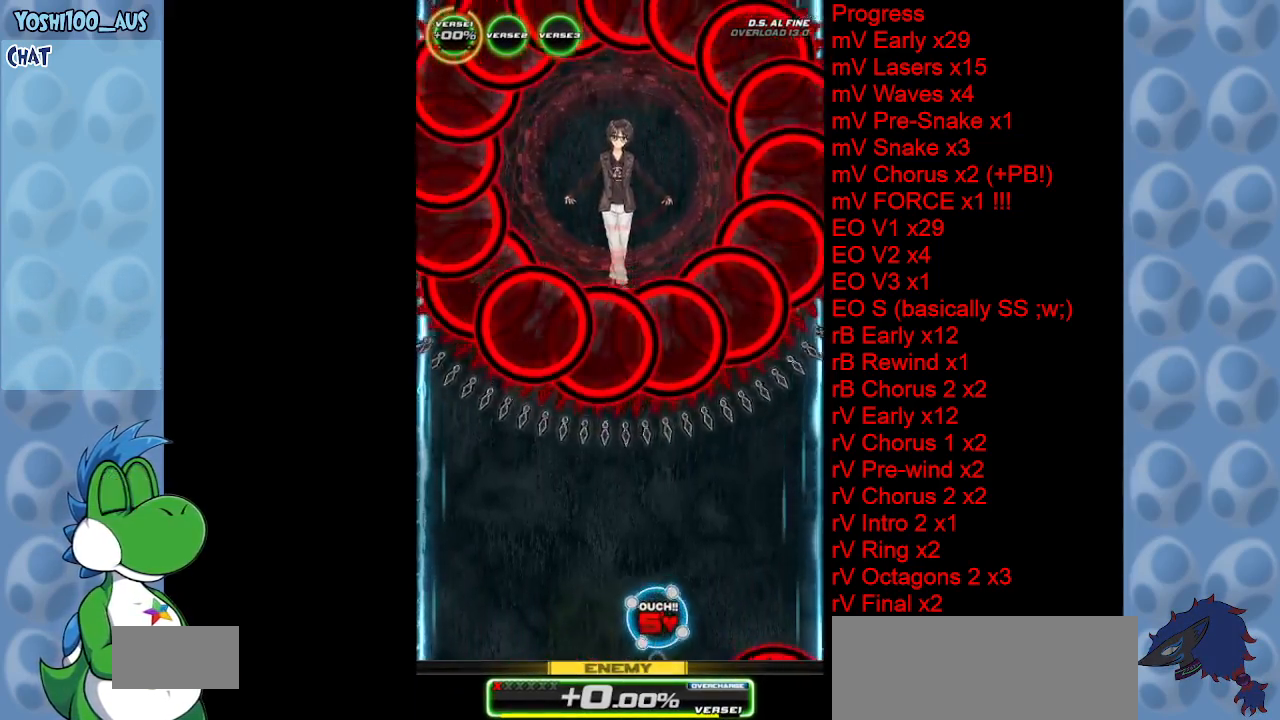
{"keys": [], "events": [[350, "left", "down"], [500, "left", "up"]]}
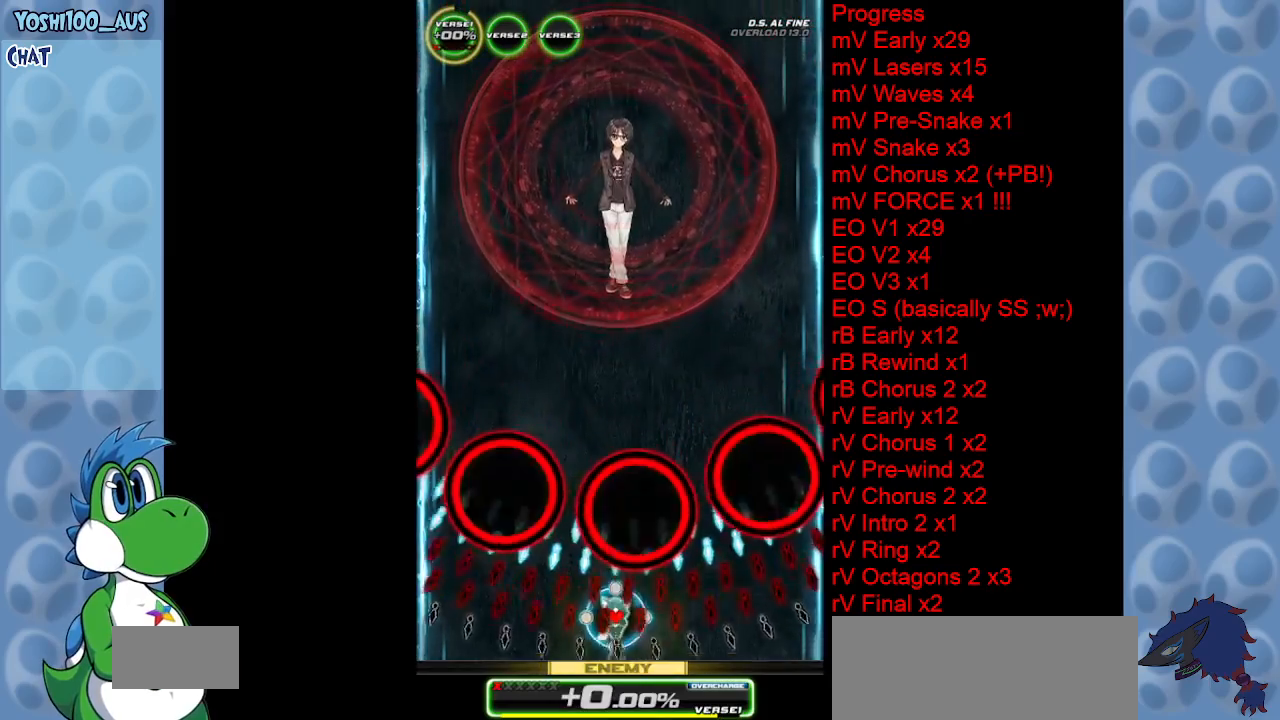
{"keys": [], "events": [[50, "left", "down"], [233, "left", "up"]]}
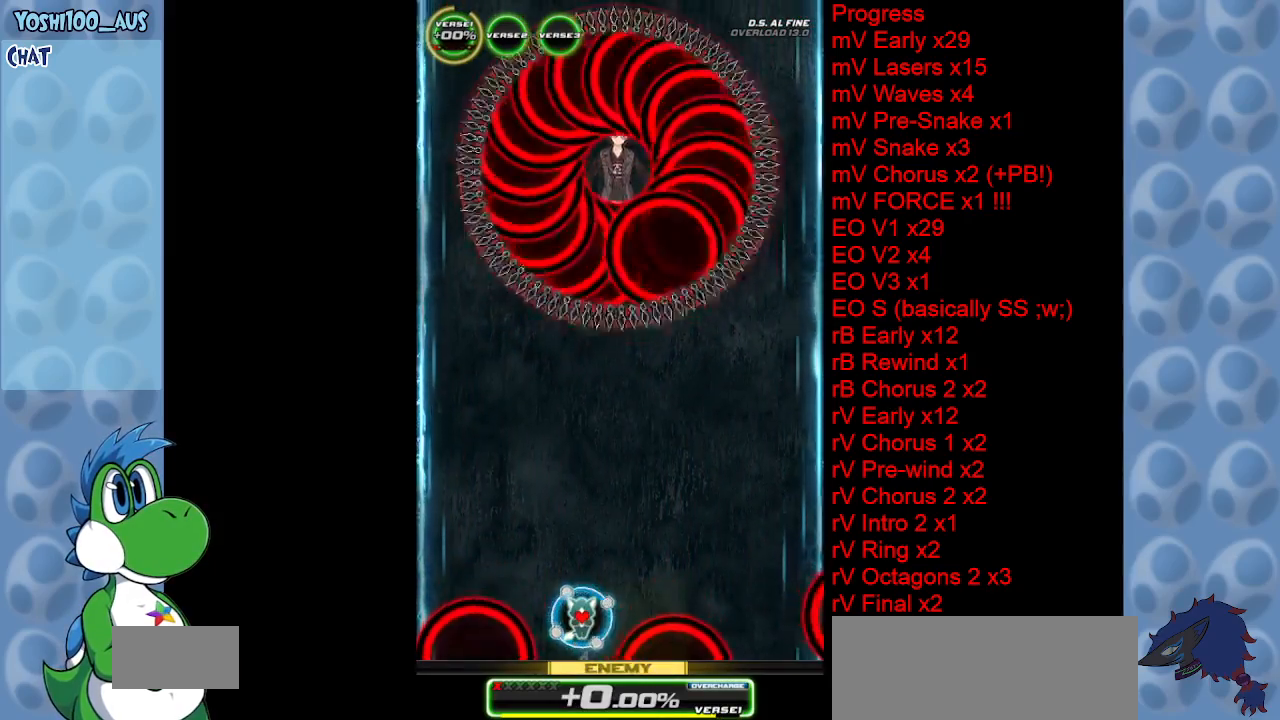
{"keys": [], "events": [[300, "left", "down"], [333, "left", "up"]]}
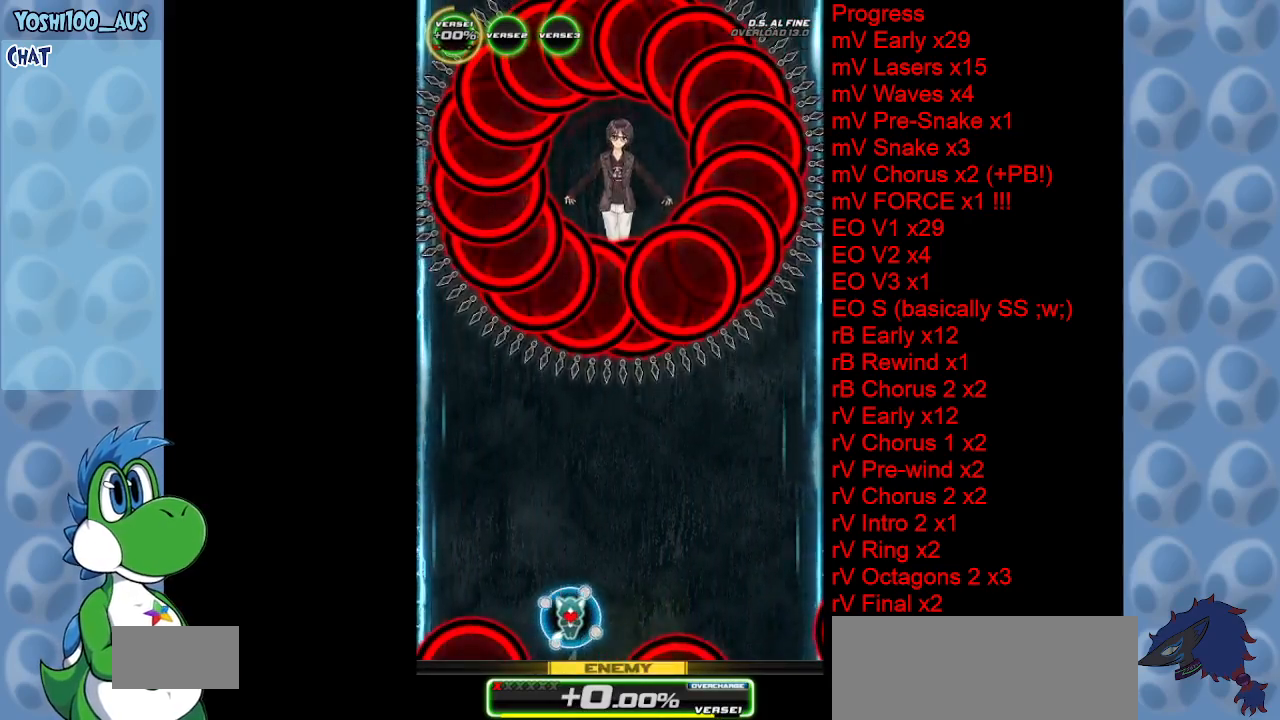
{"keys": [], "events": []}
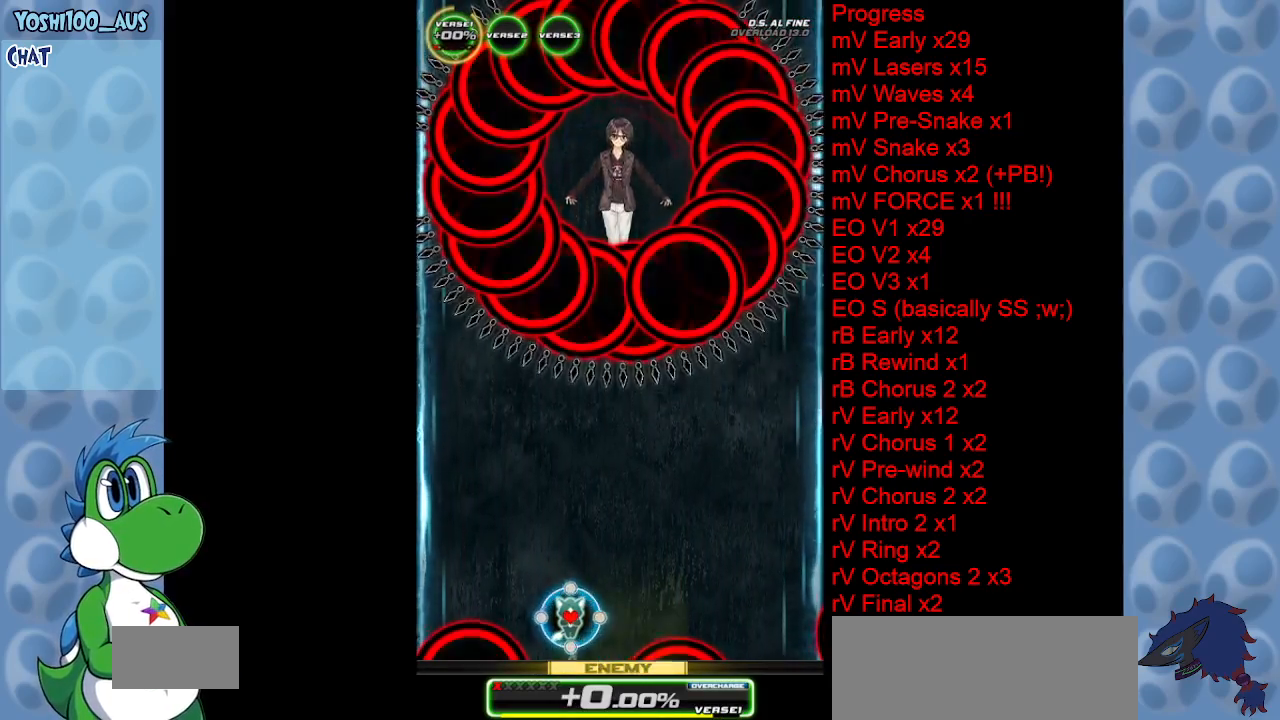
{"keys": [], "events": []}
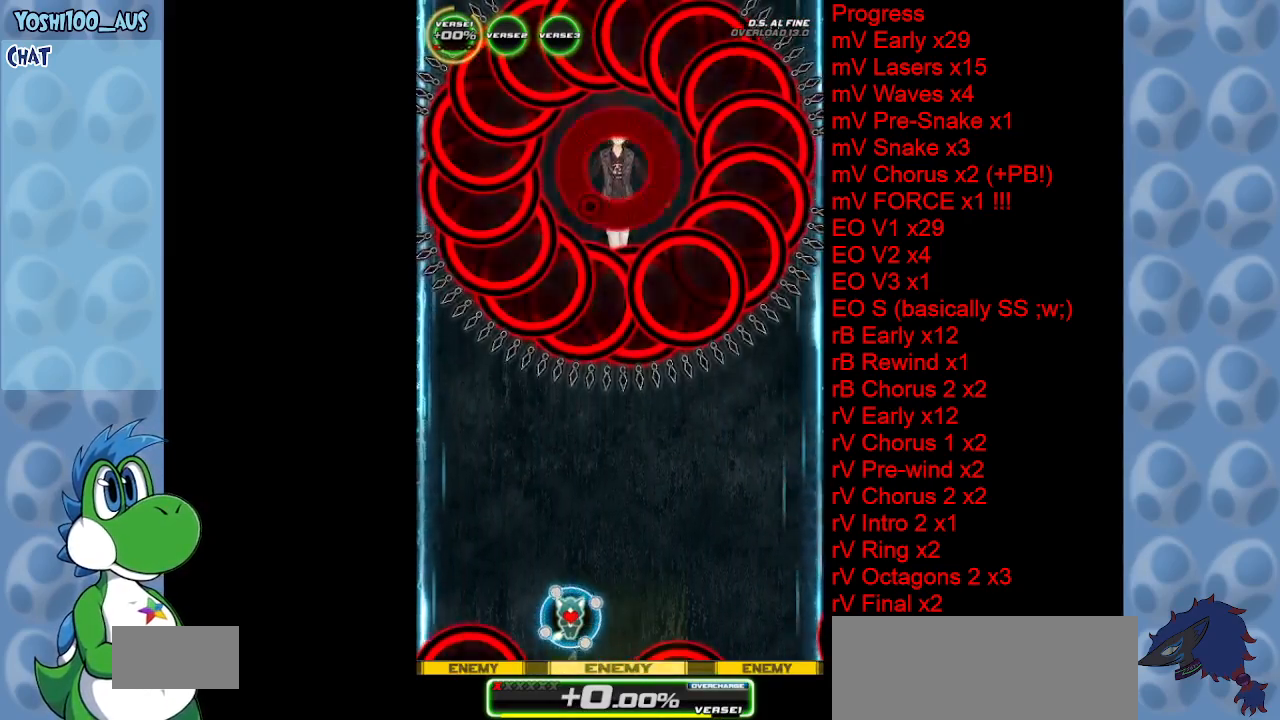
{"keys": [], "events": []}
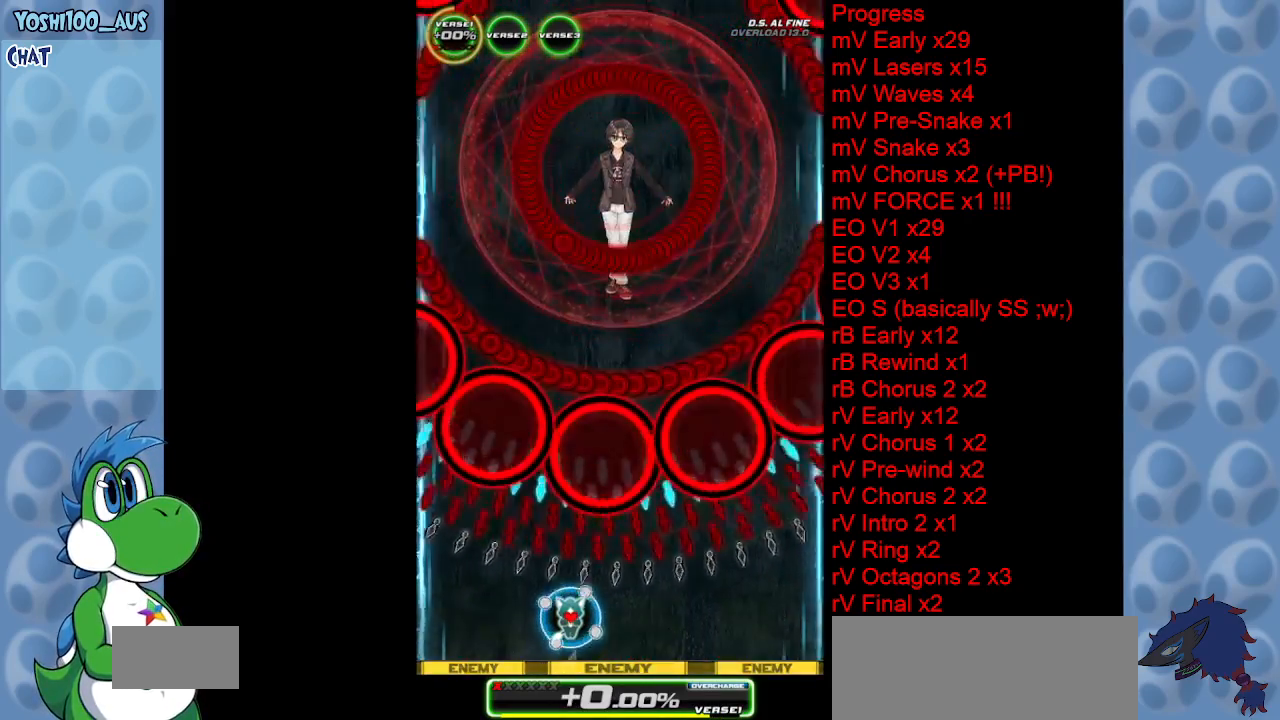
{"keys": [], "events": [[117, "right", "down"], [400, "right", "up"]]}
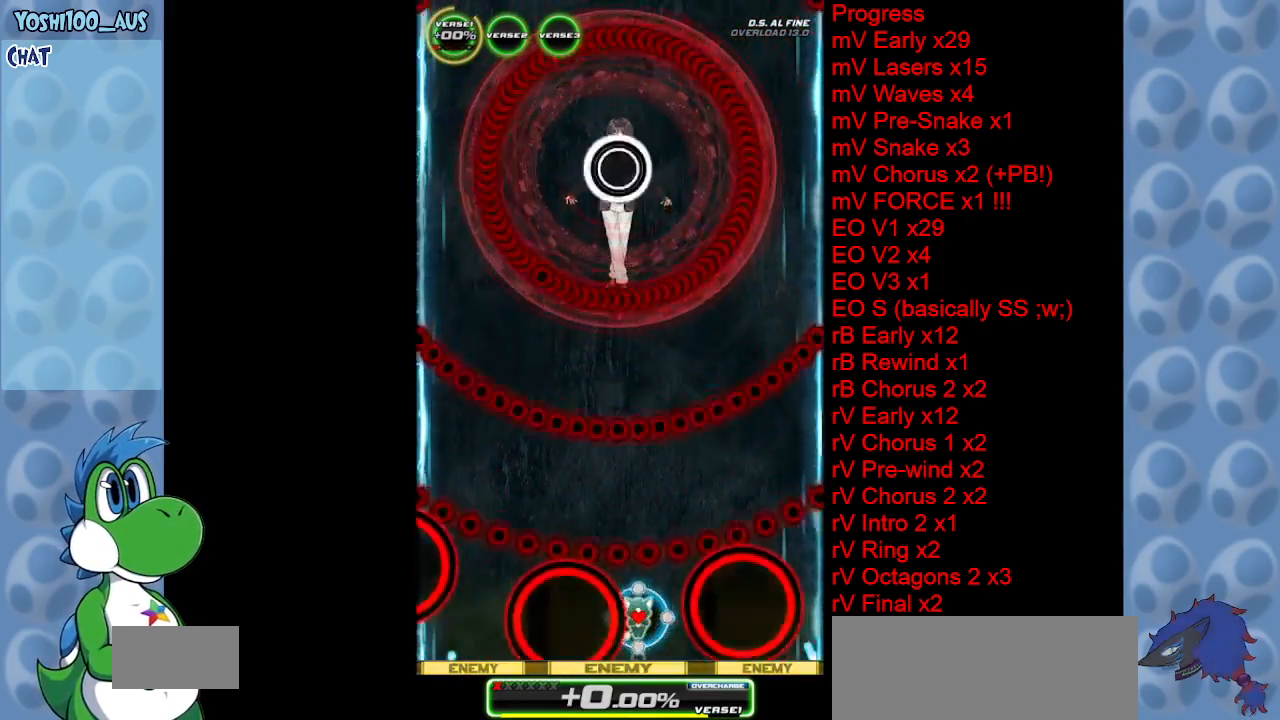
{"keys": [], "events": [[233, "left", "down"], [283, "left", "up"], [383, "right", "down"], [417, "right", "up"]]}
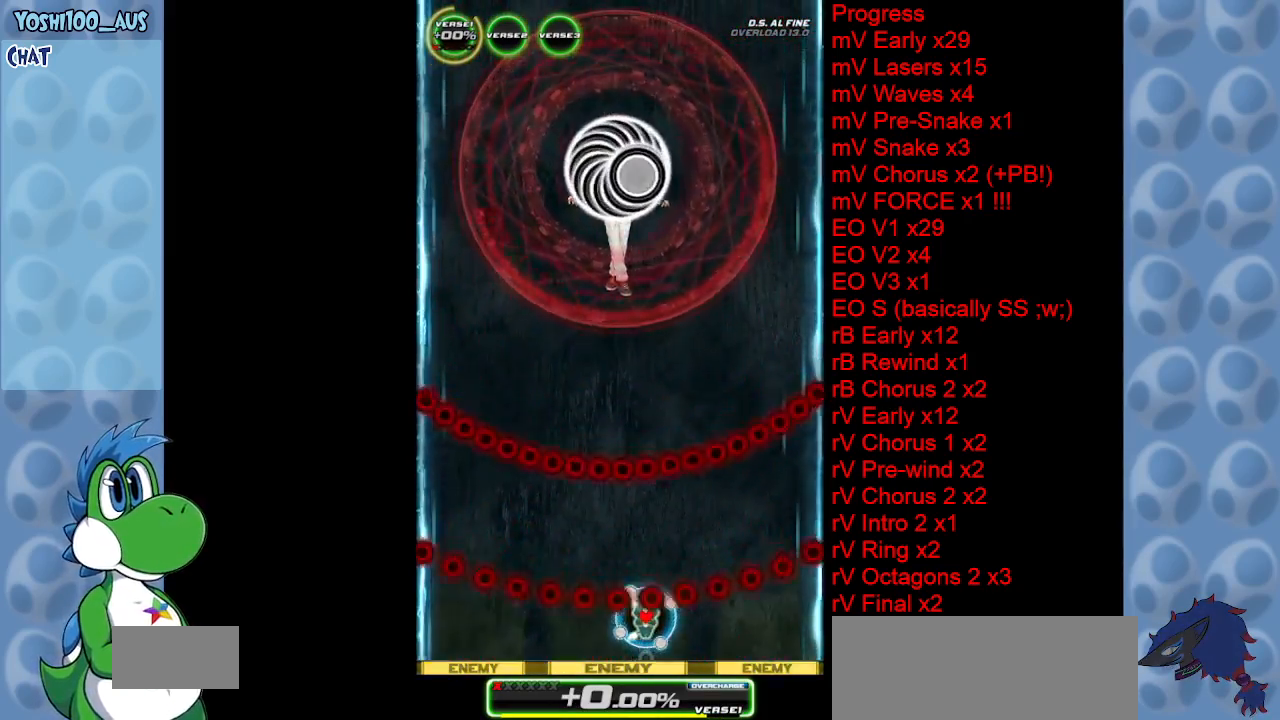
{"keys": [], "events": [[67, "left", "down"], [117, "left", "up"], [383, "right", "down"], [483, "right", "up"]]}
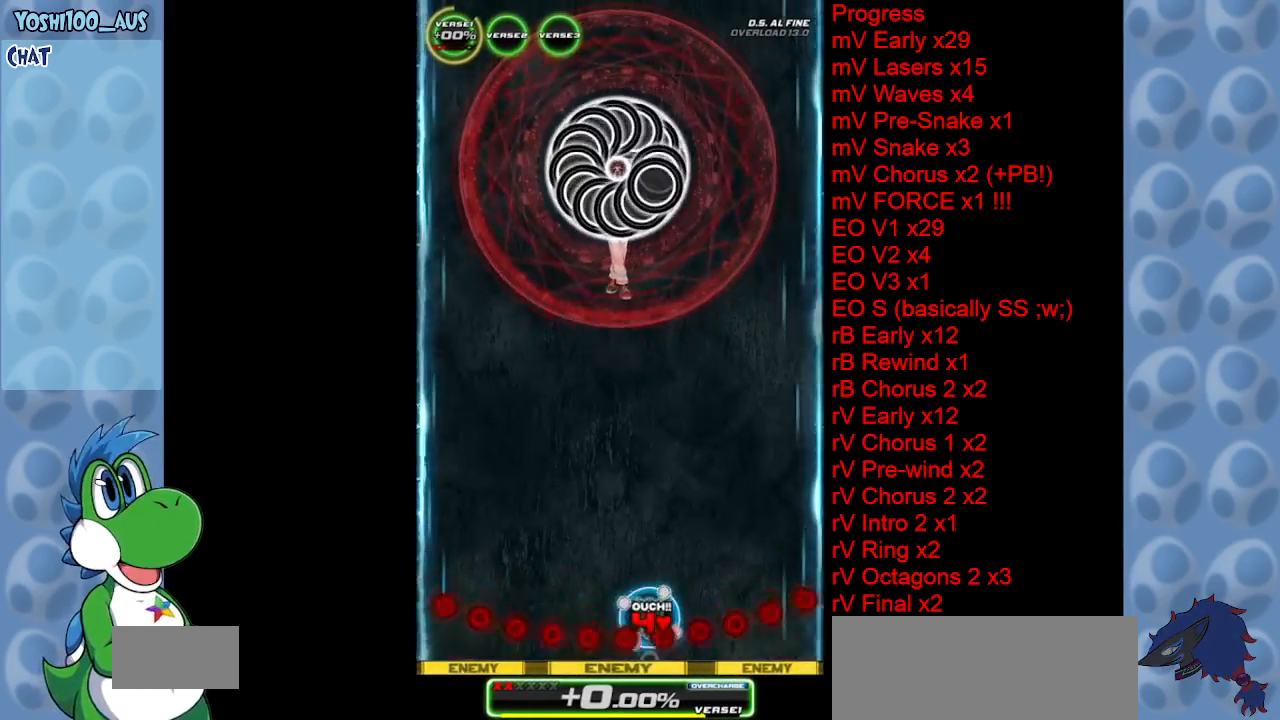
{"keys": [], "events": [[133, "left", "down"], [167, "up", "down"], [267, "z", "down"], [400, "left", "up"], [400, "up", "up"], [450, "z", "up"]]}
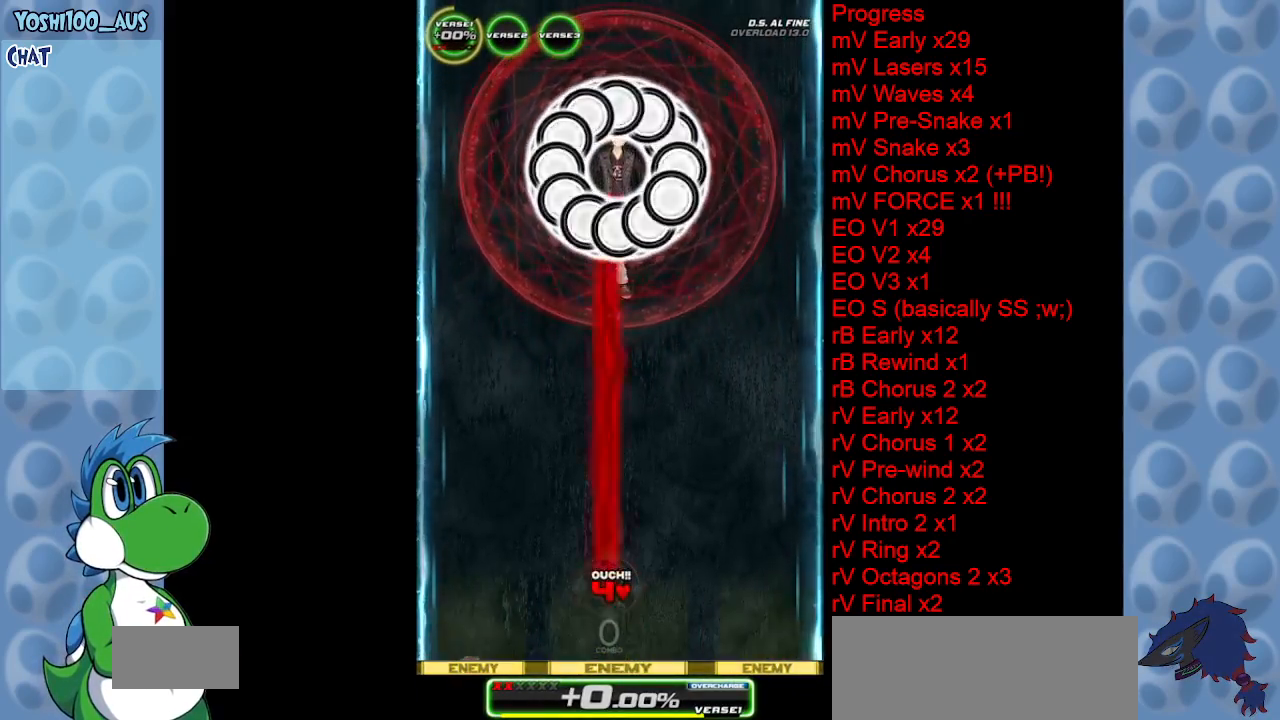
{"keys": [], "events": []}
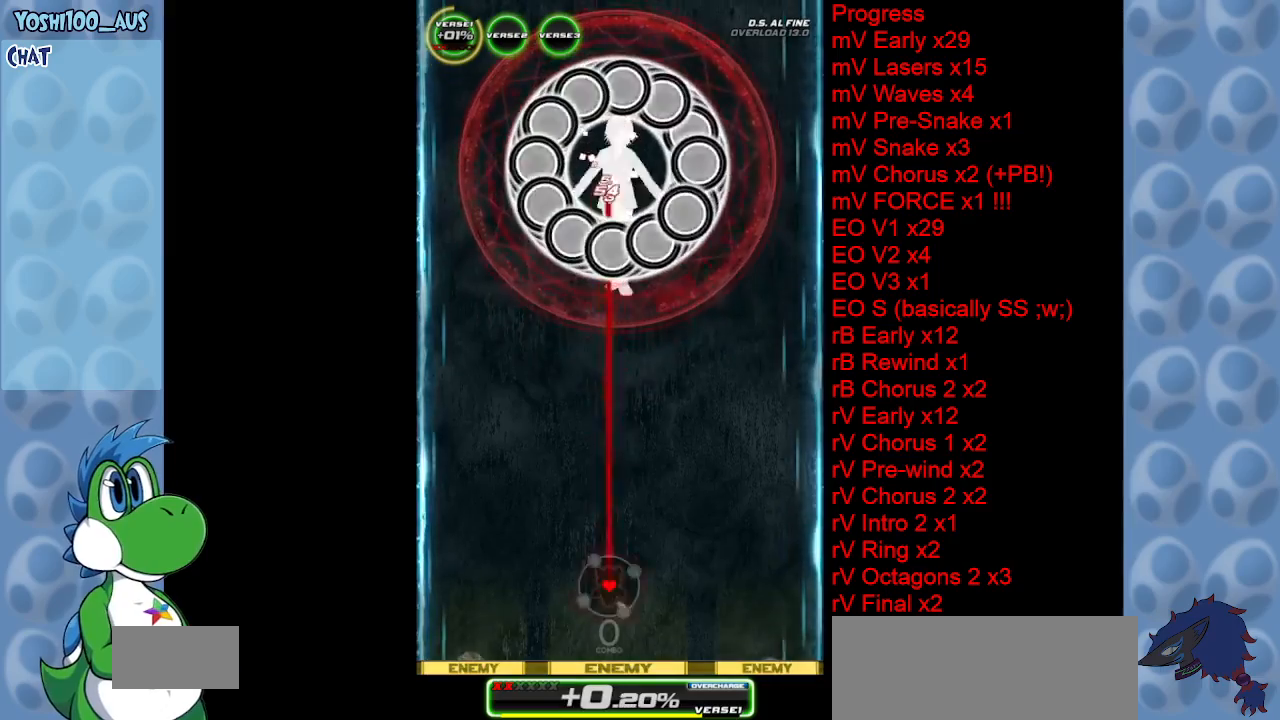
{"keys": [], "events": []}
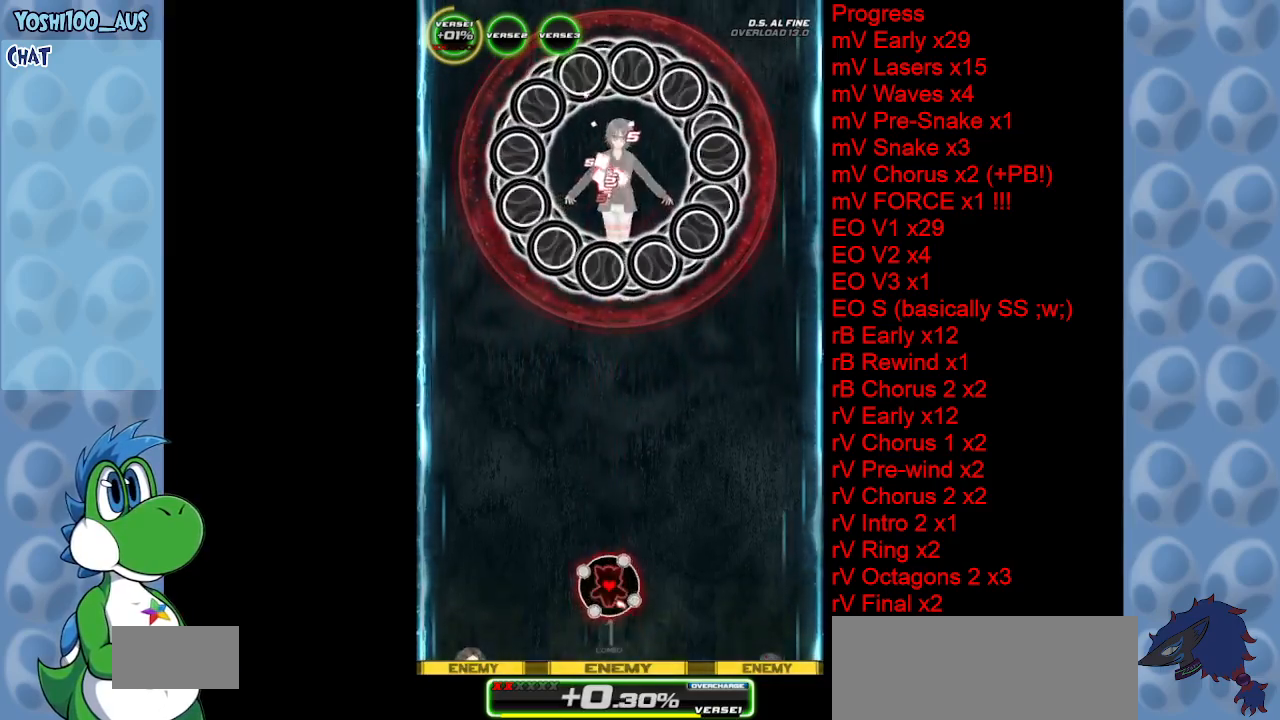
{"keys": [], "events": []}
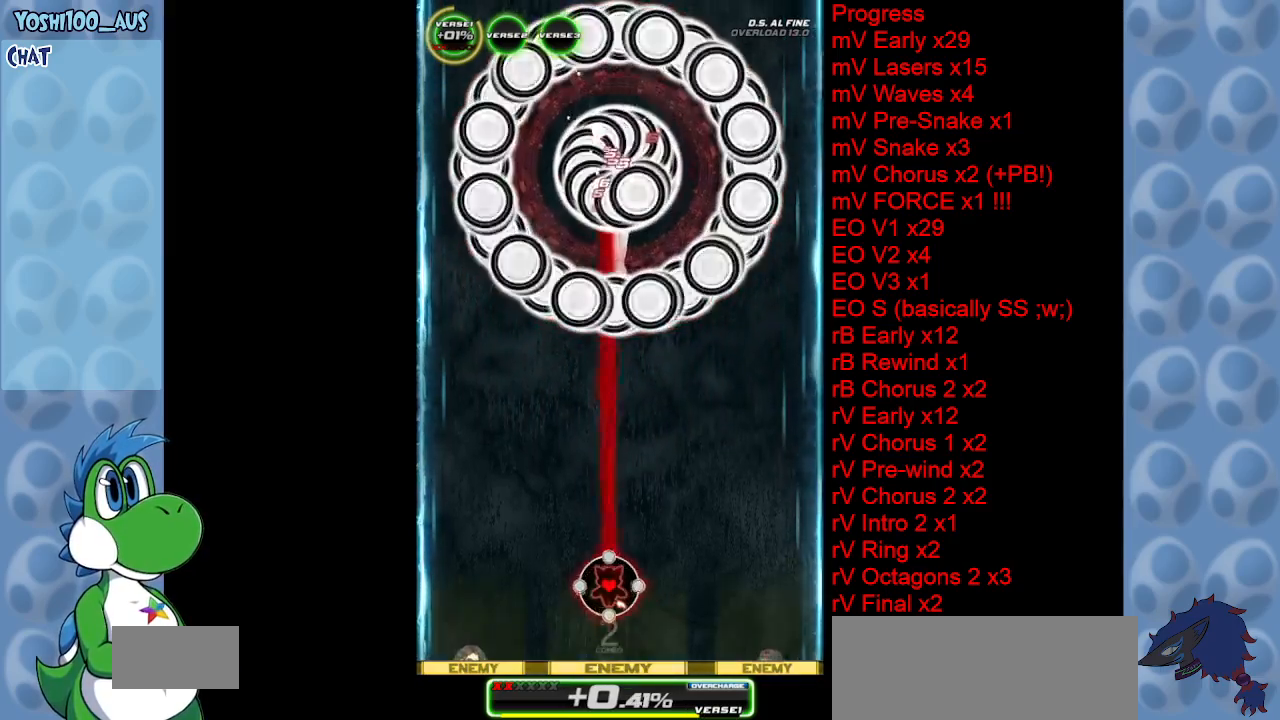
{"keys": [], "events": []}
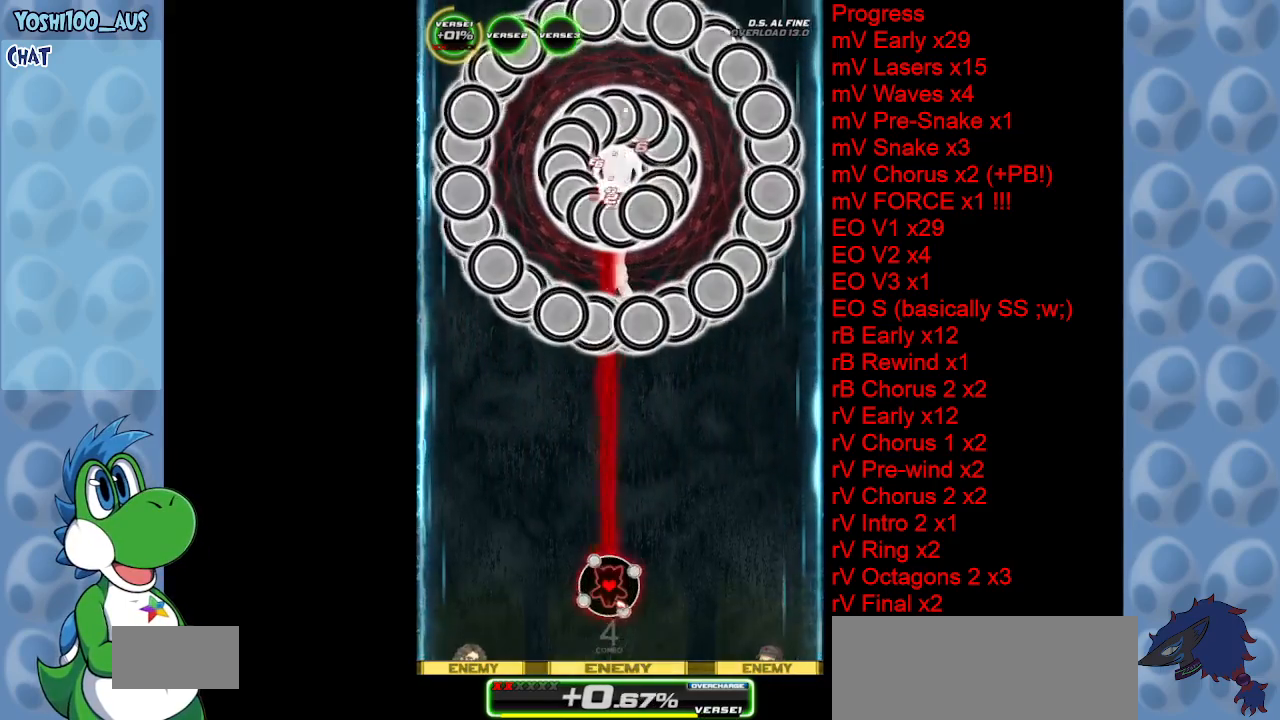
{"keys": [], "events": []}
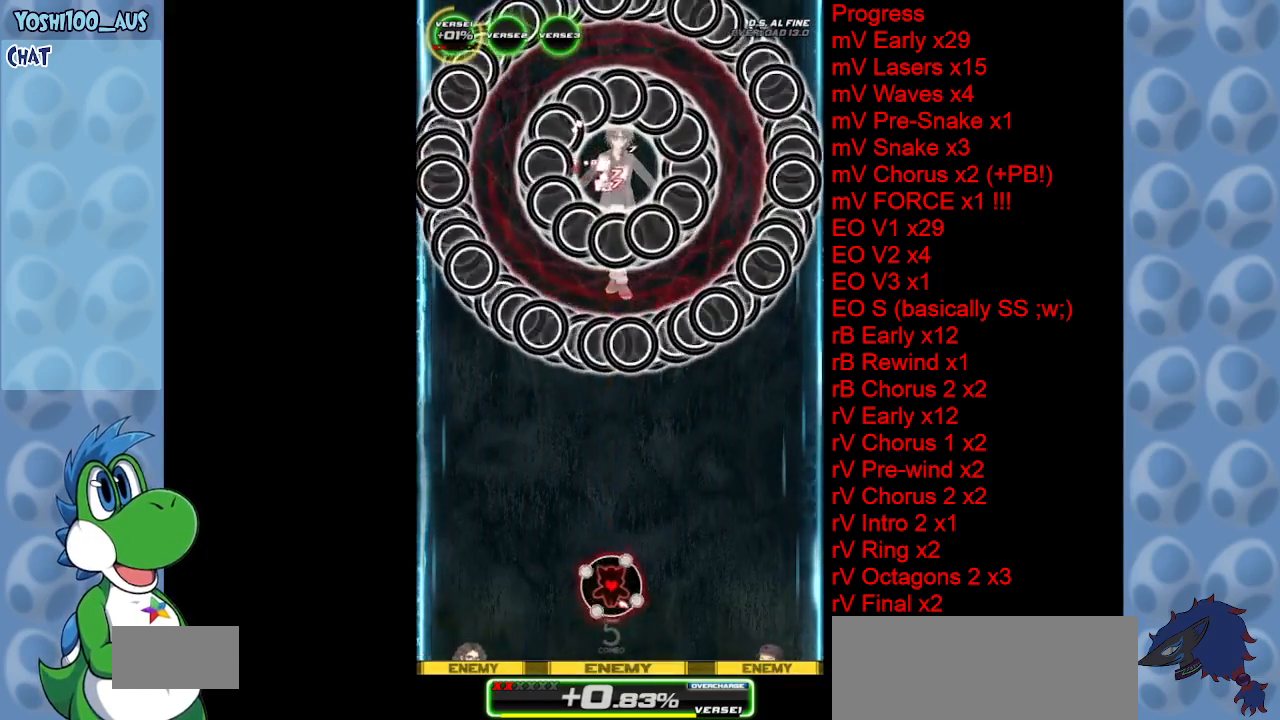
{"keys": [], "events": [[17, "right", "down"], [117, "right", "up"]]}
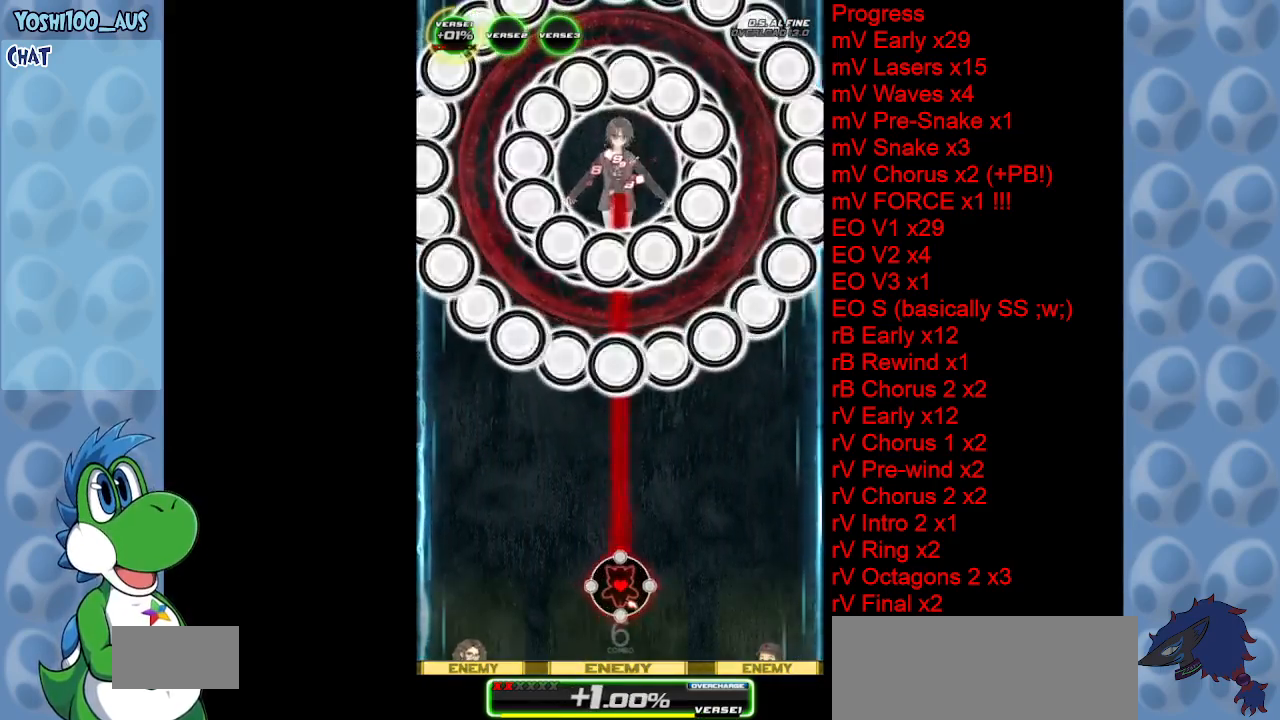
{"keys": [], "events": []}
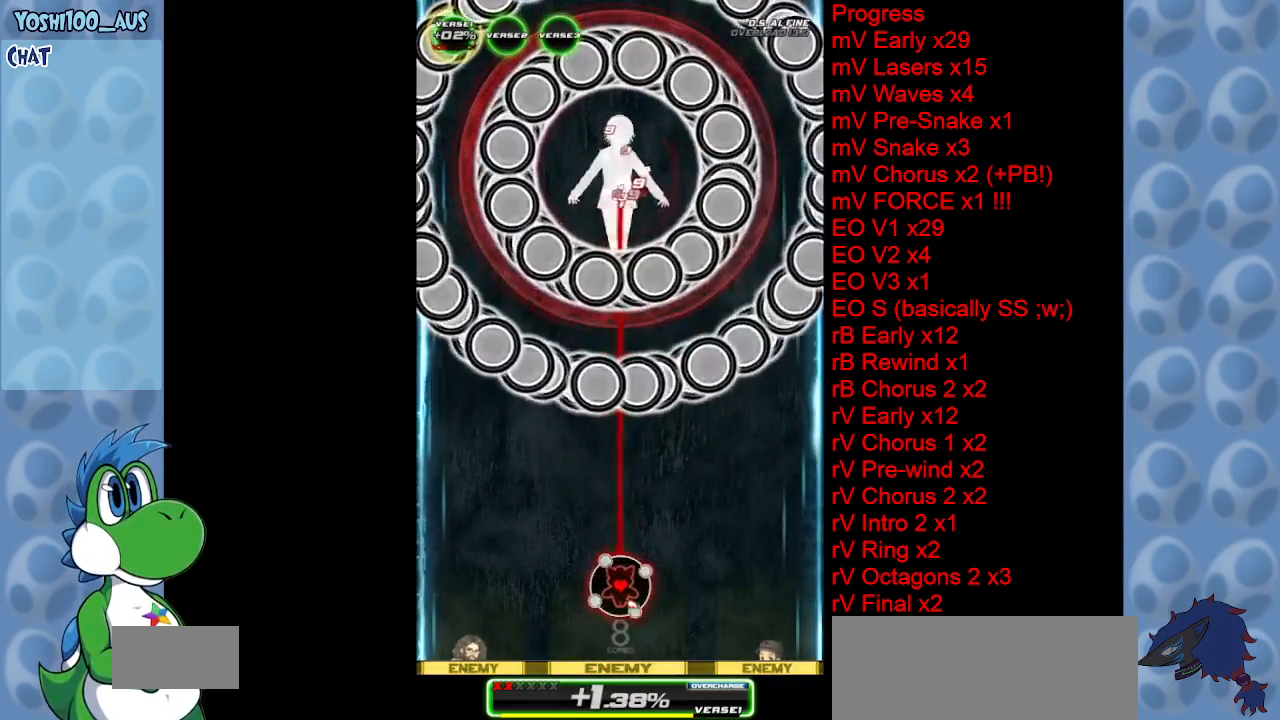
{"keys": [], "events": []}
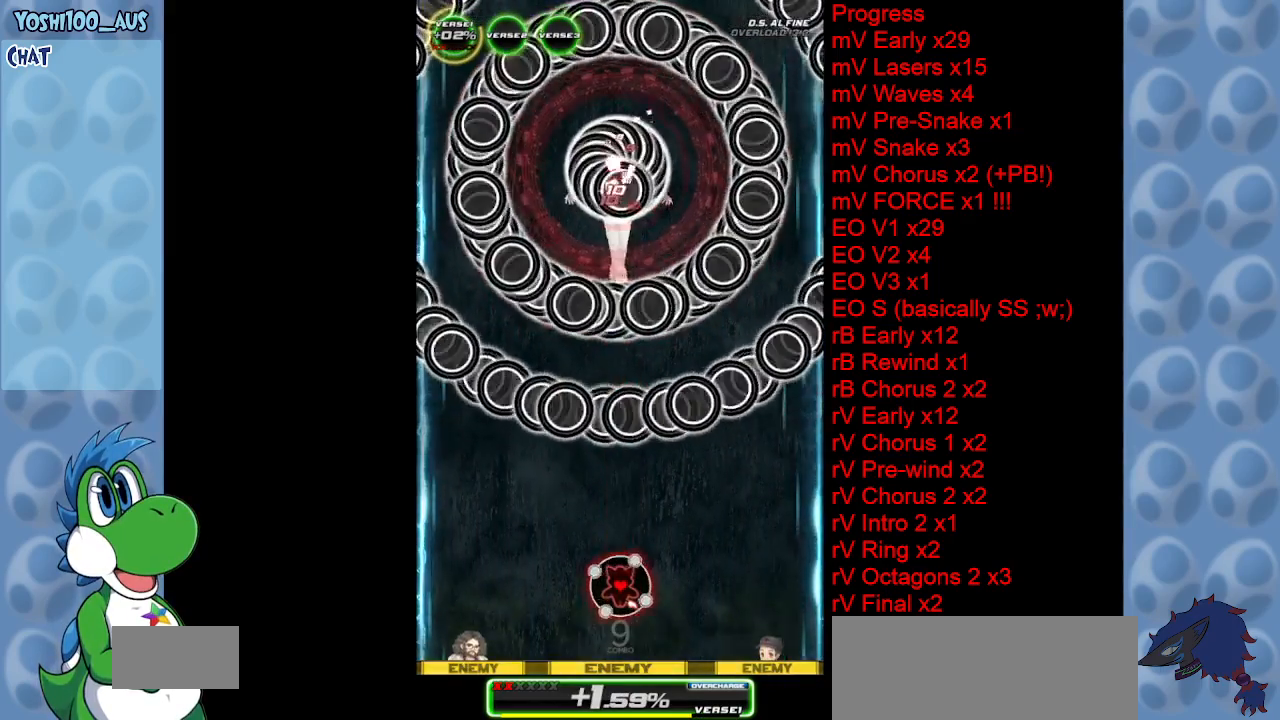
{"keys": [], "events": []}
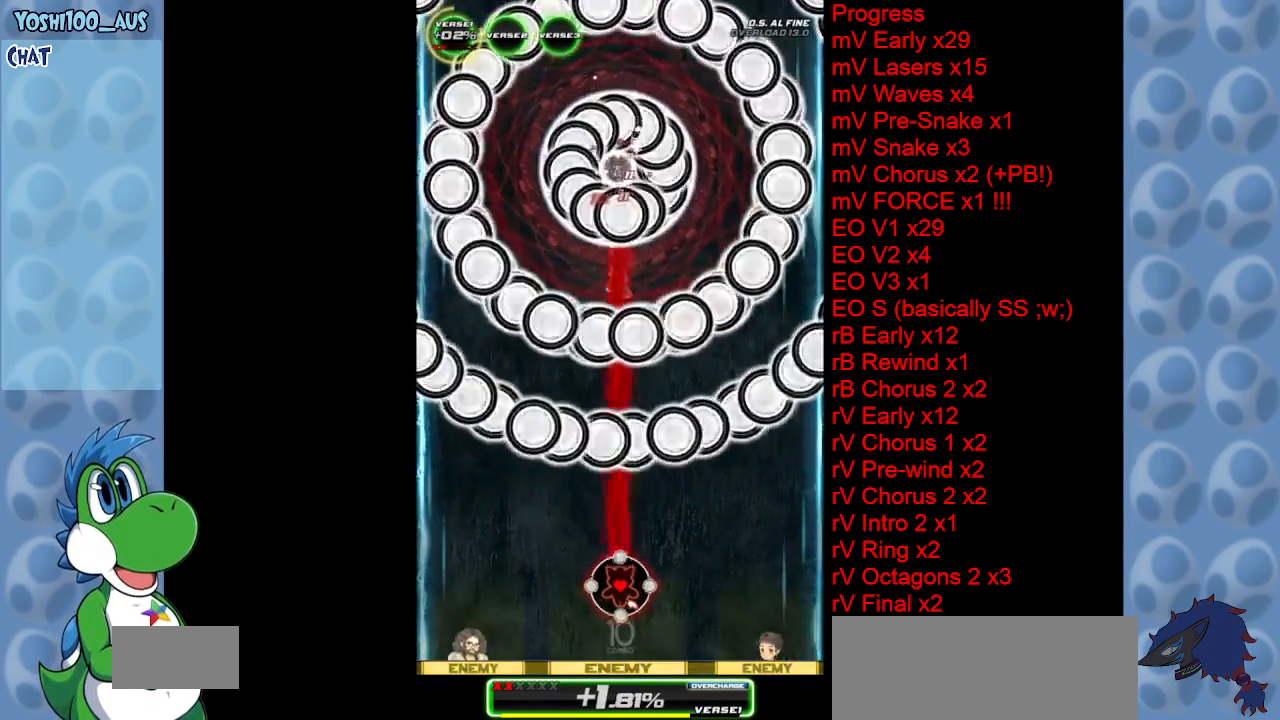
{"keys": [], "events": []}
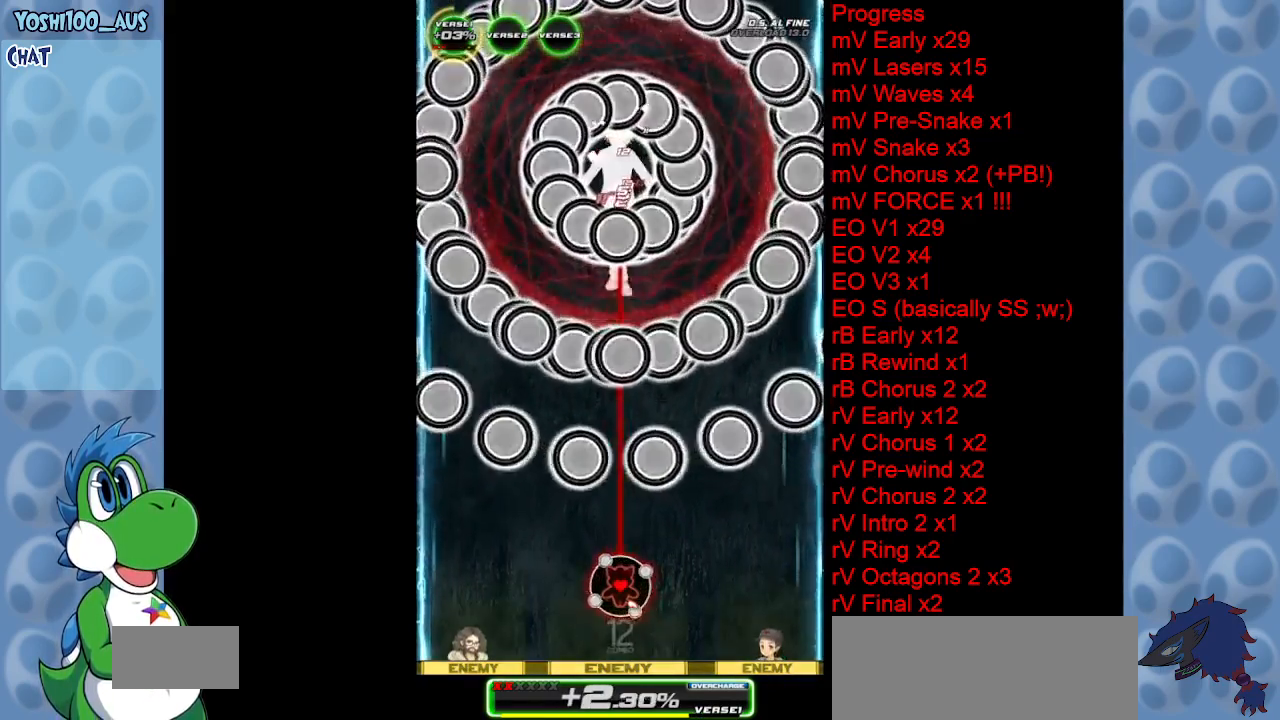
{"keys": [], "events": []}
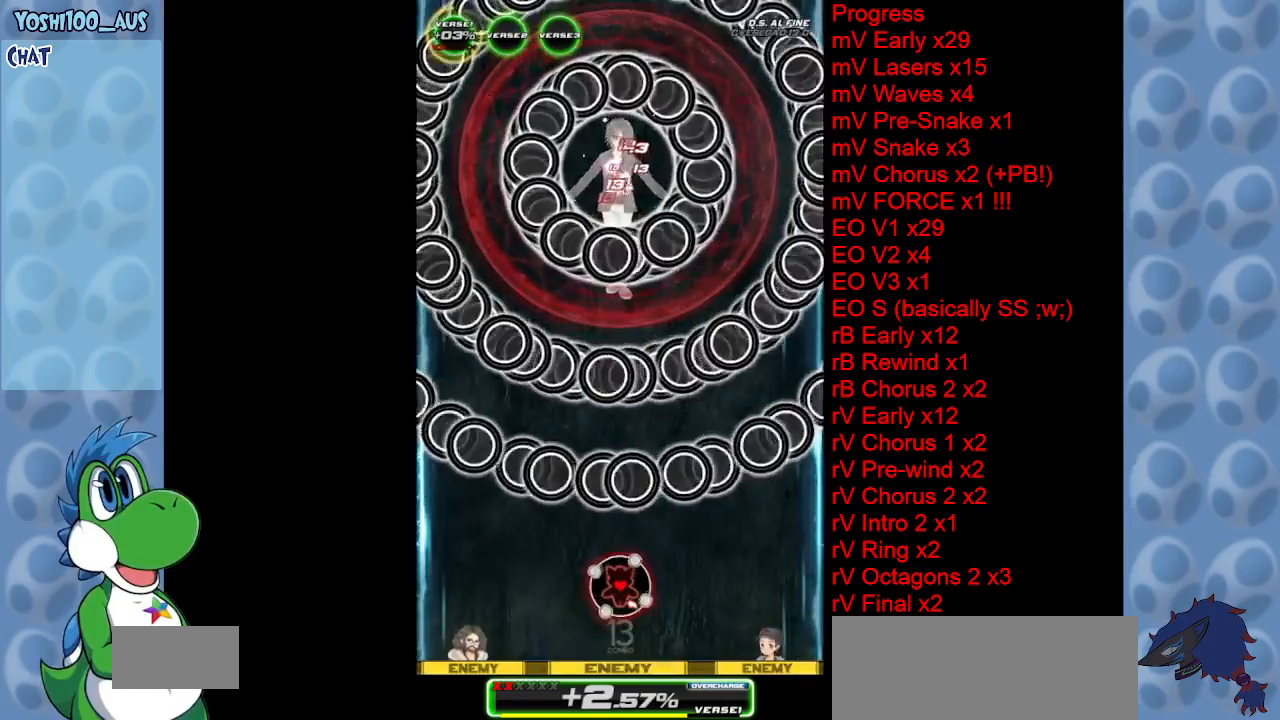
{"keys": [], "events": []}
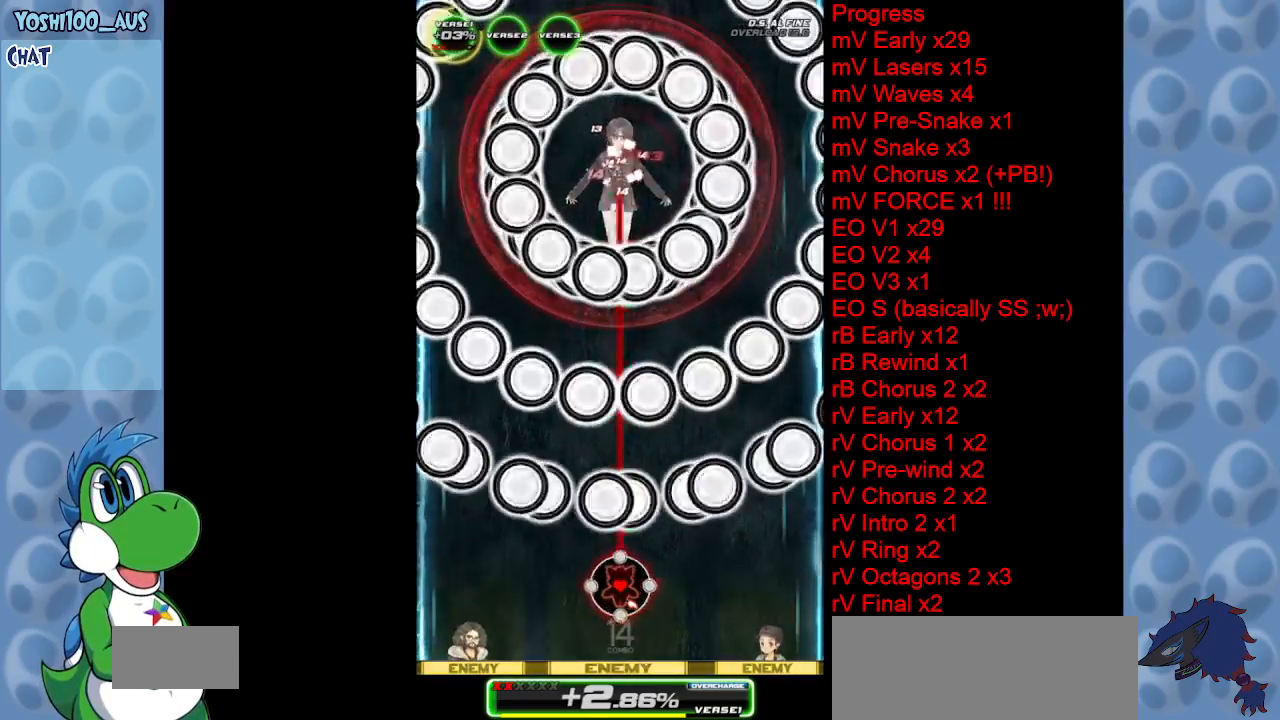
{"keys": [], "events": []}
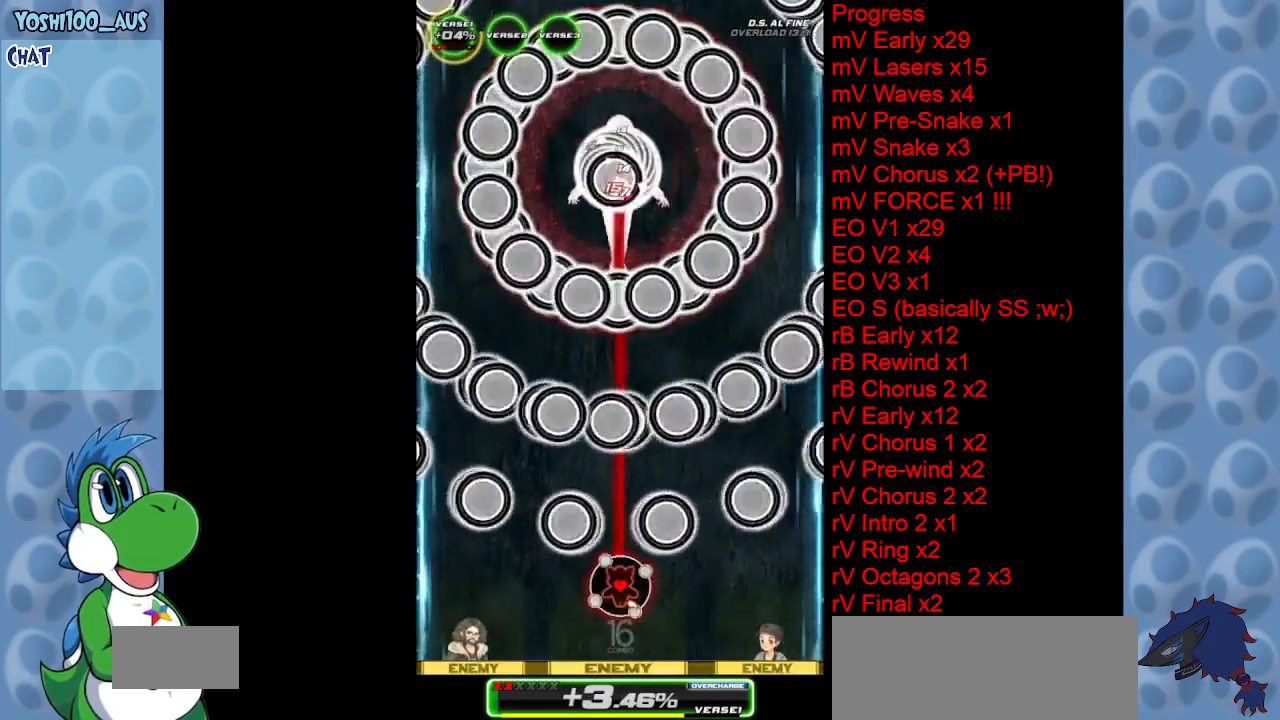
{"keys": [], "events": [[200, "down", "down"], [433, "down", "up"]]}
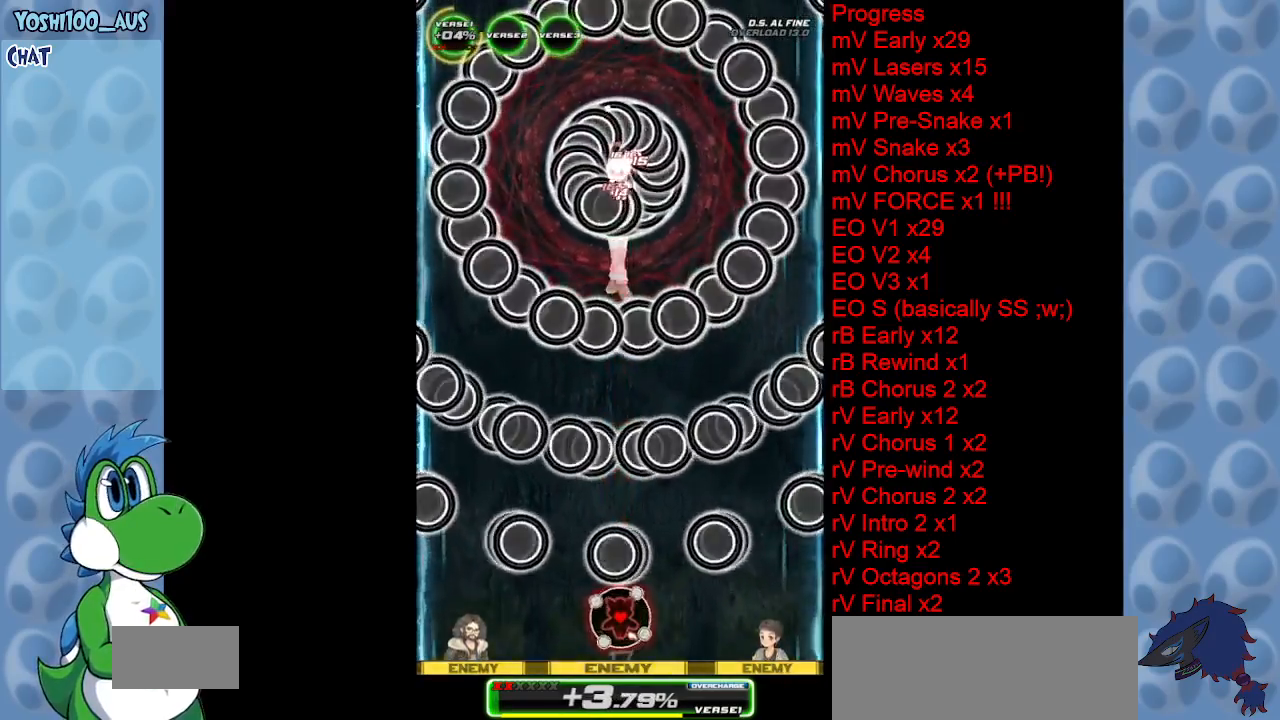
{"keys": [], "events": []}